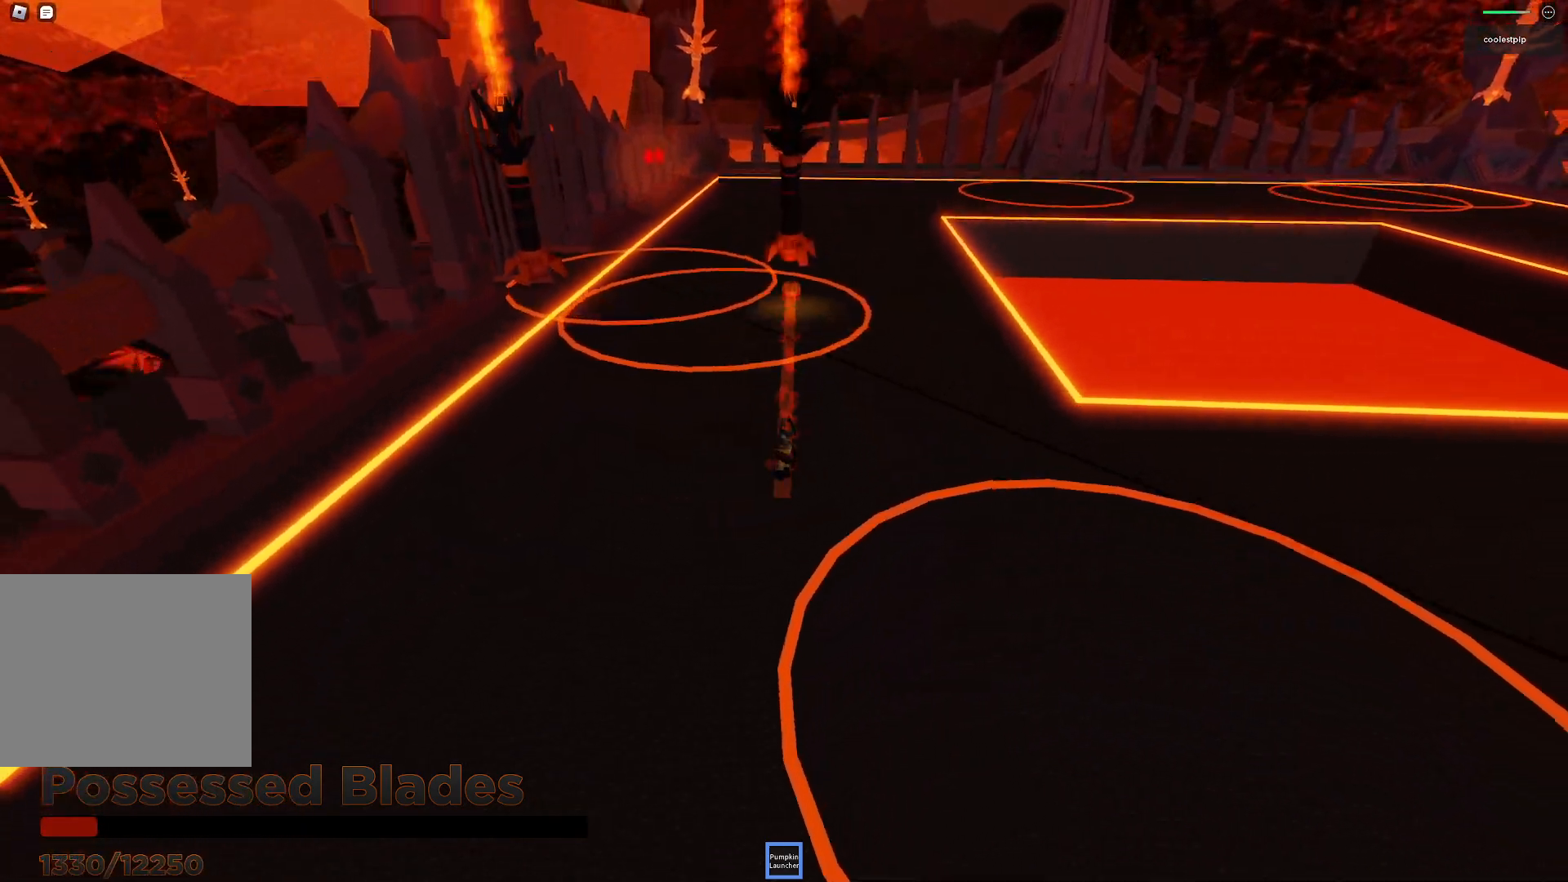
Gameplay with keyboard; each line is a JSON object with the keys held at the frame after it. "events" lists presses ("down") and releases ("up") of "a", "ctrl", "d", "e", "q", "s", "shift", "space" and "w" between this image and that frame as [ms after this image, input, new state], when the widget could be followed in between. No other keys are recorded. Mouse input is not recorded.
{"keys": ["d"], "events": [[133, "space", "up"], [450, "s", "up"]]}
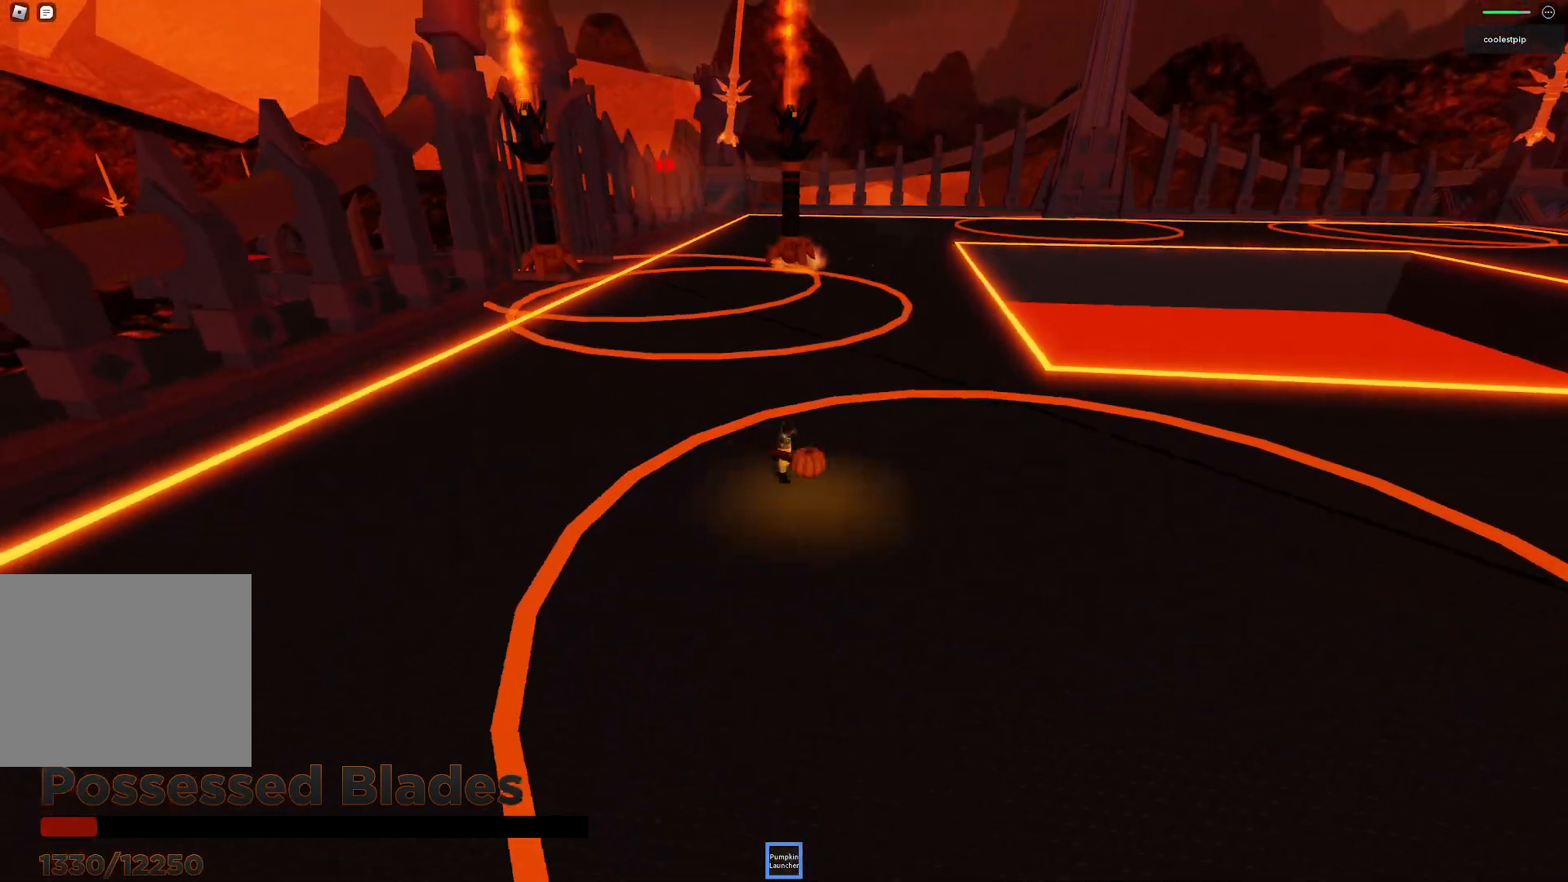
{"keys": [], "events": [[150, "w", "down"], [200, "d", "up"], [350, "w", "up"]]}
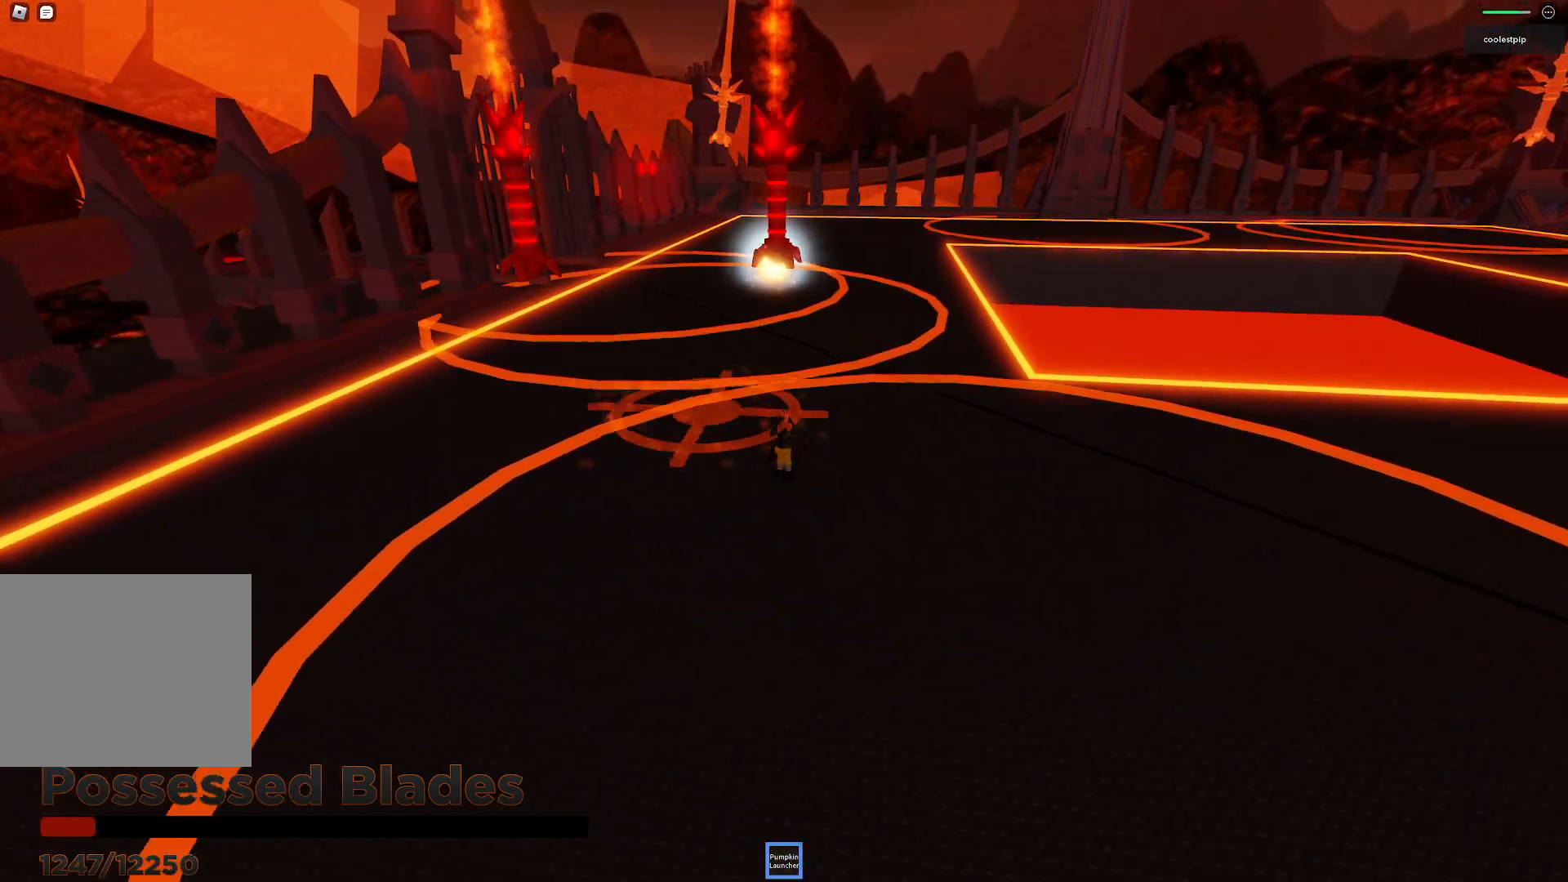
{"keys": ["d", "s"], "events": [[116, "w", "down"], [183, "d", "down"], [266, "w", "up"], [450, "s", "down"]]}
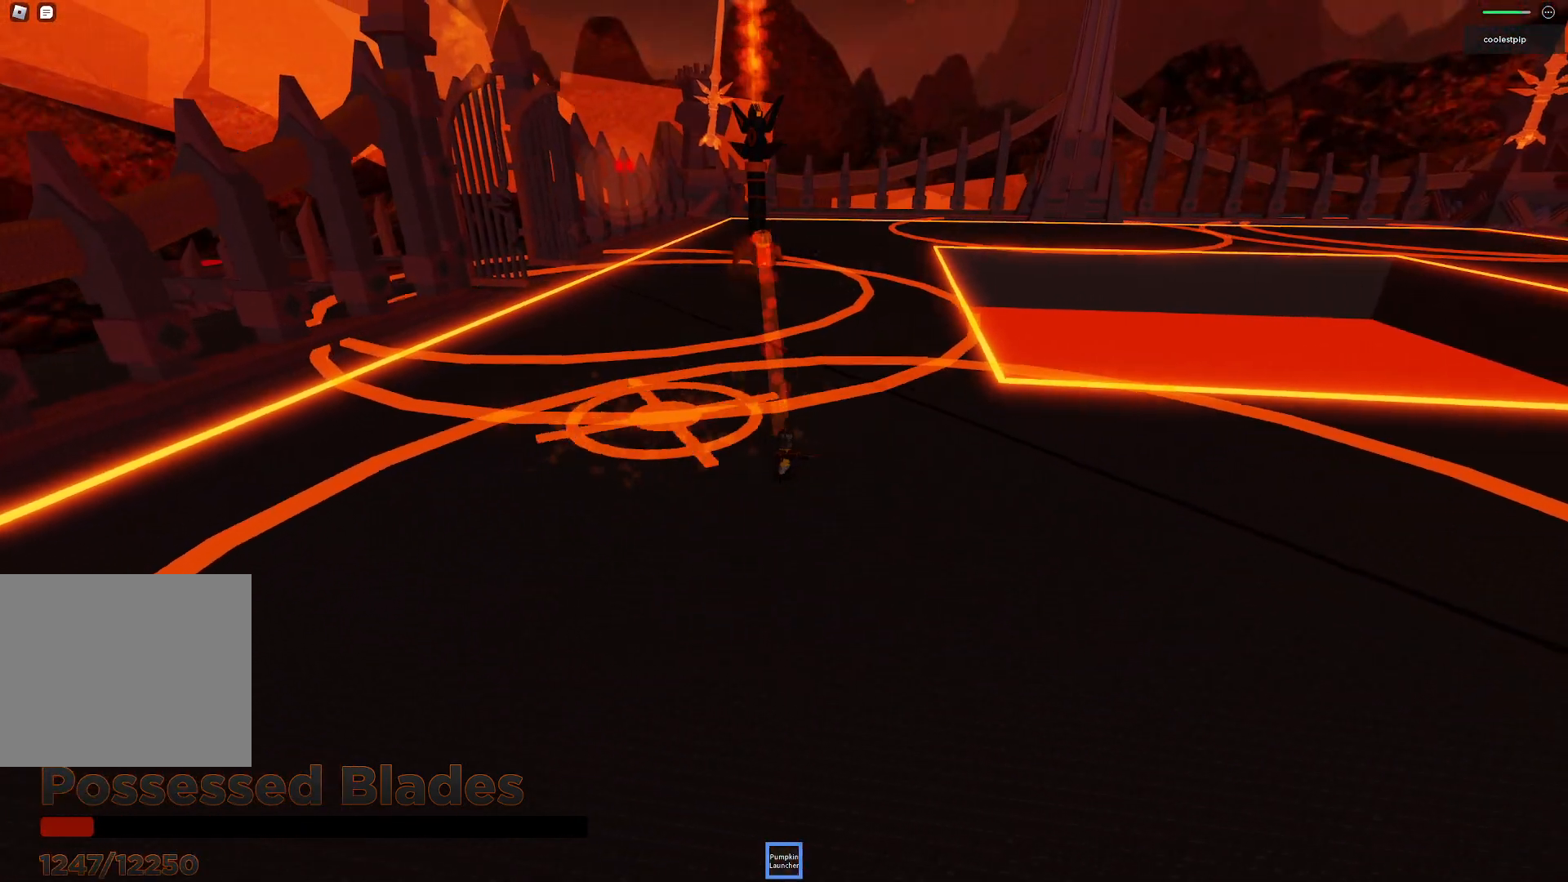
{"keys": ["d", "space", "w"], "events": [[283, "s", "up"], [366, "w", "down"], [466, "space", "down"]]}
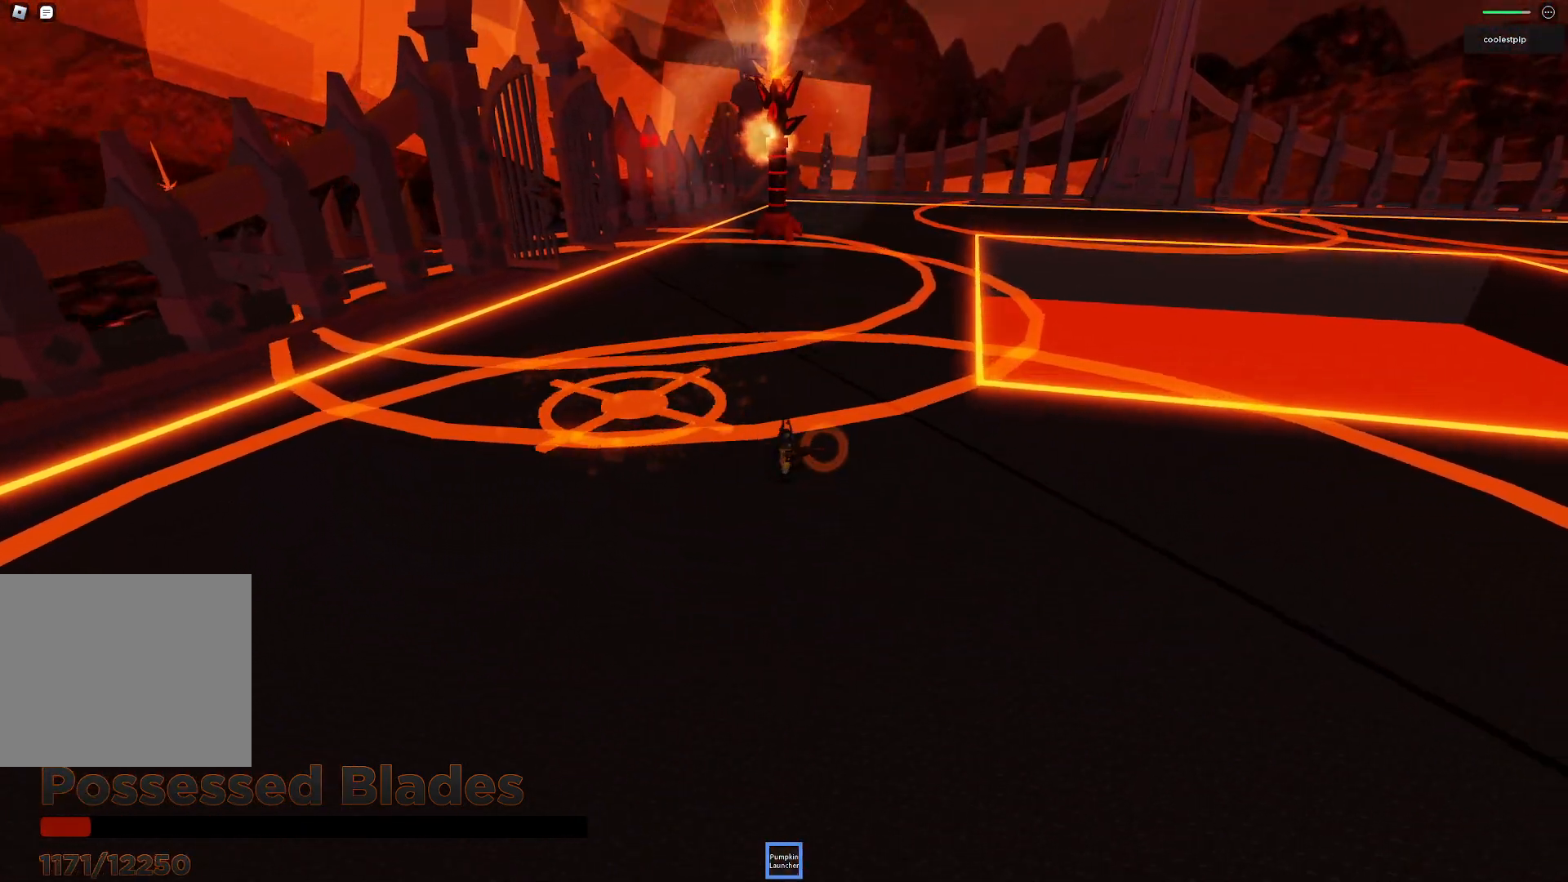
{"keys": ["d", "w"], "events": [[50, "d", "up"], [266, "space", "up"], [316, "d", "down"]]}
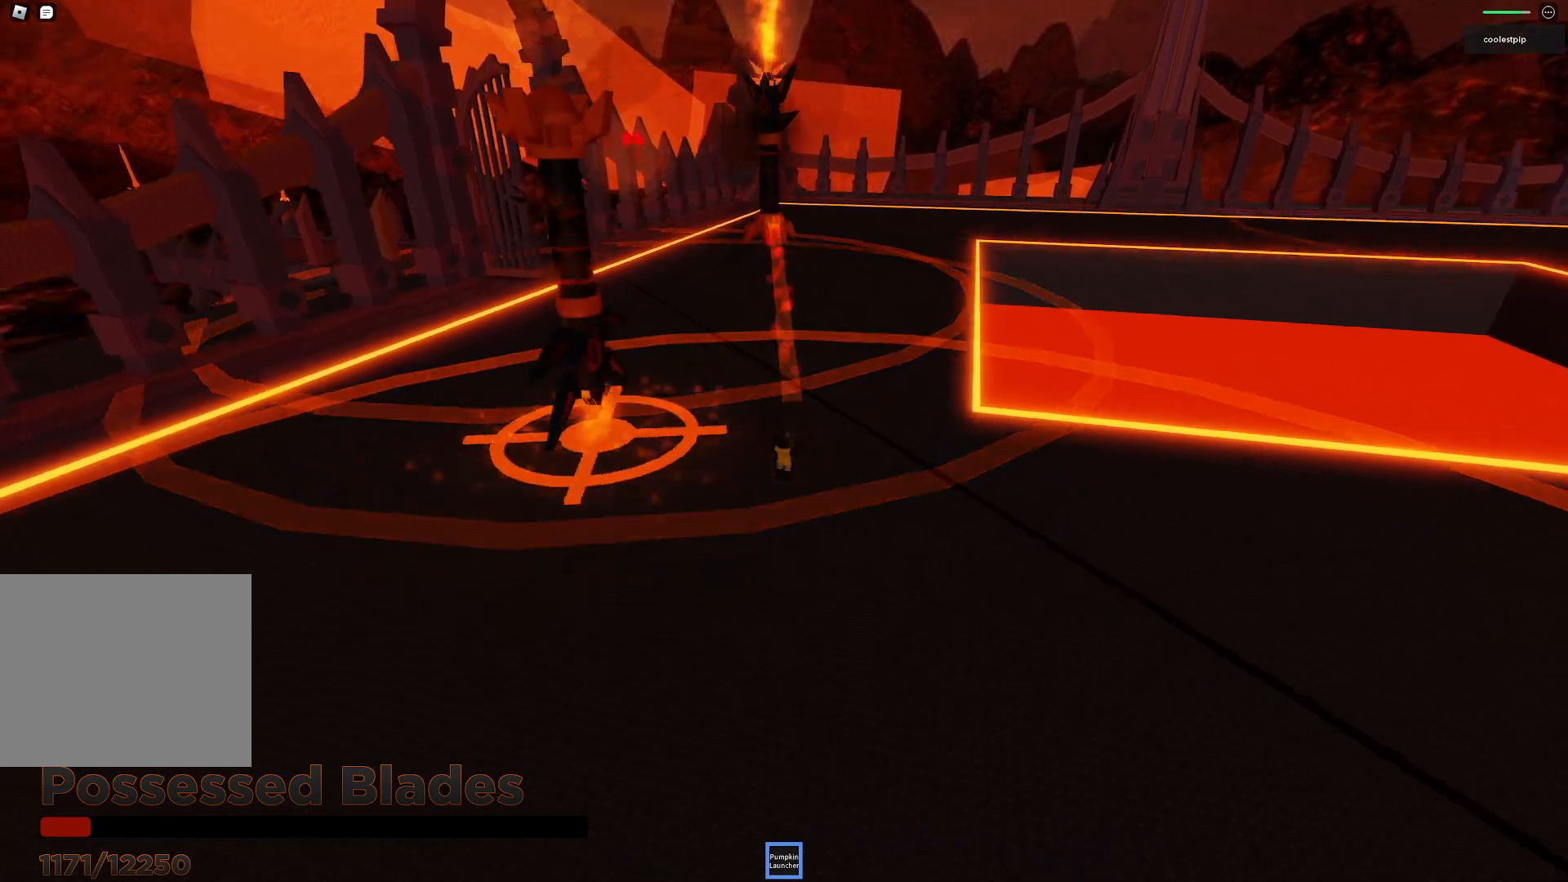
{"keys": ["space", "w"], "events": [[166, "w", "up"], [383, "w", "down"], [450, "d", "up"], [483, "space", "down"]]}
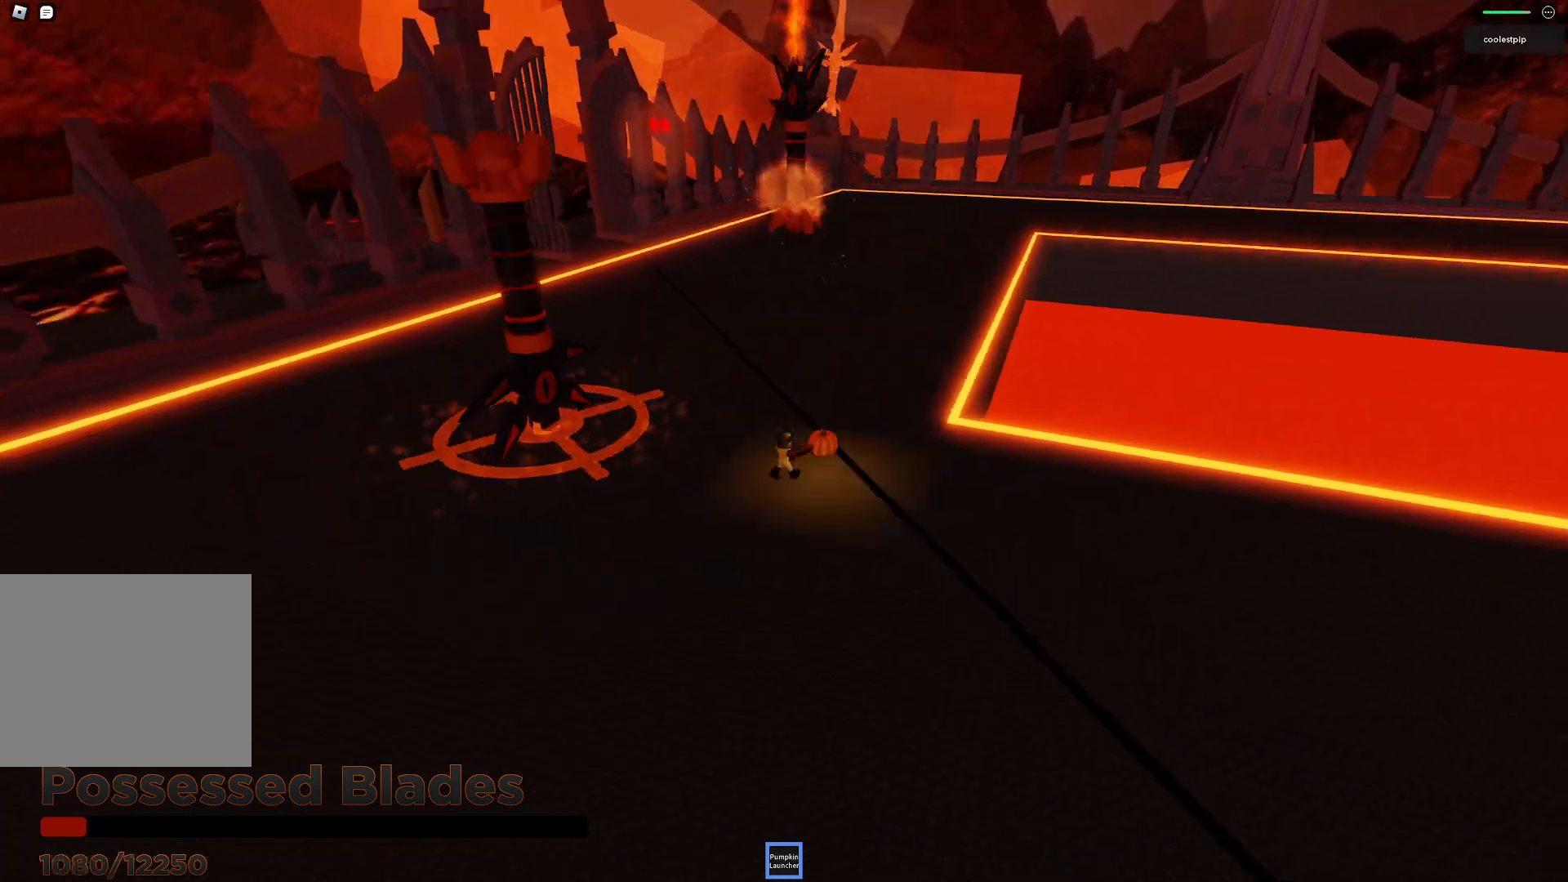
{"keys": ["w"], "events": [[216, "d", "down"], [250, "space", "up"], [500, "d", "up"]]}
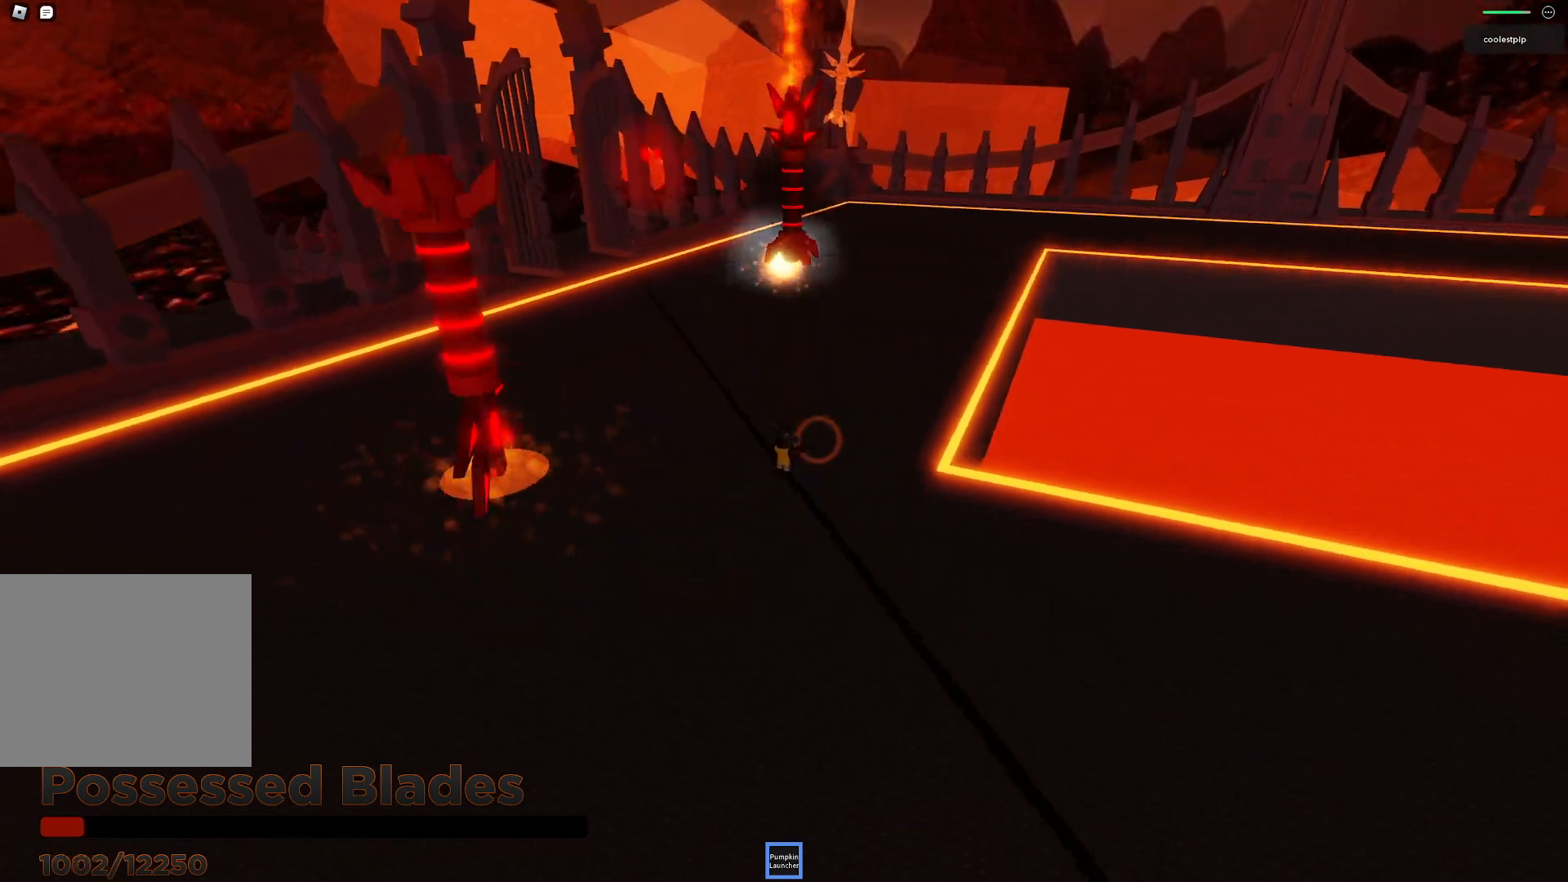
{"keys": ["w"], "events": [[316, "d", "down"], [483, "d", "up"]]}
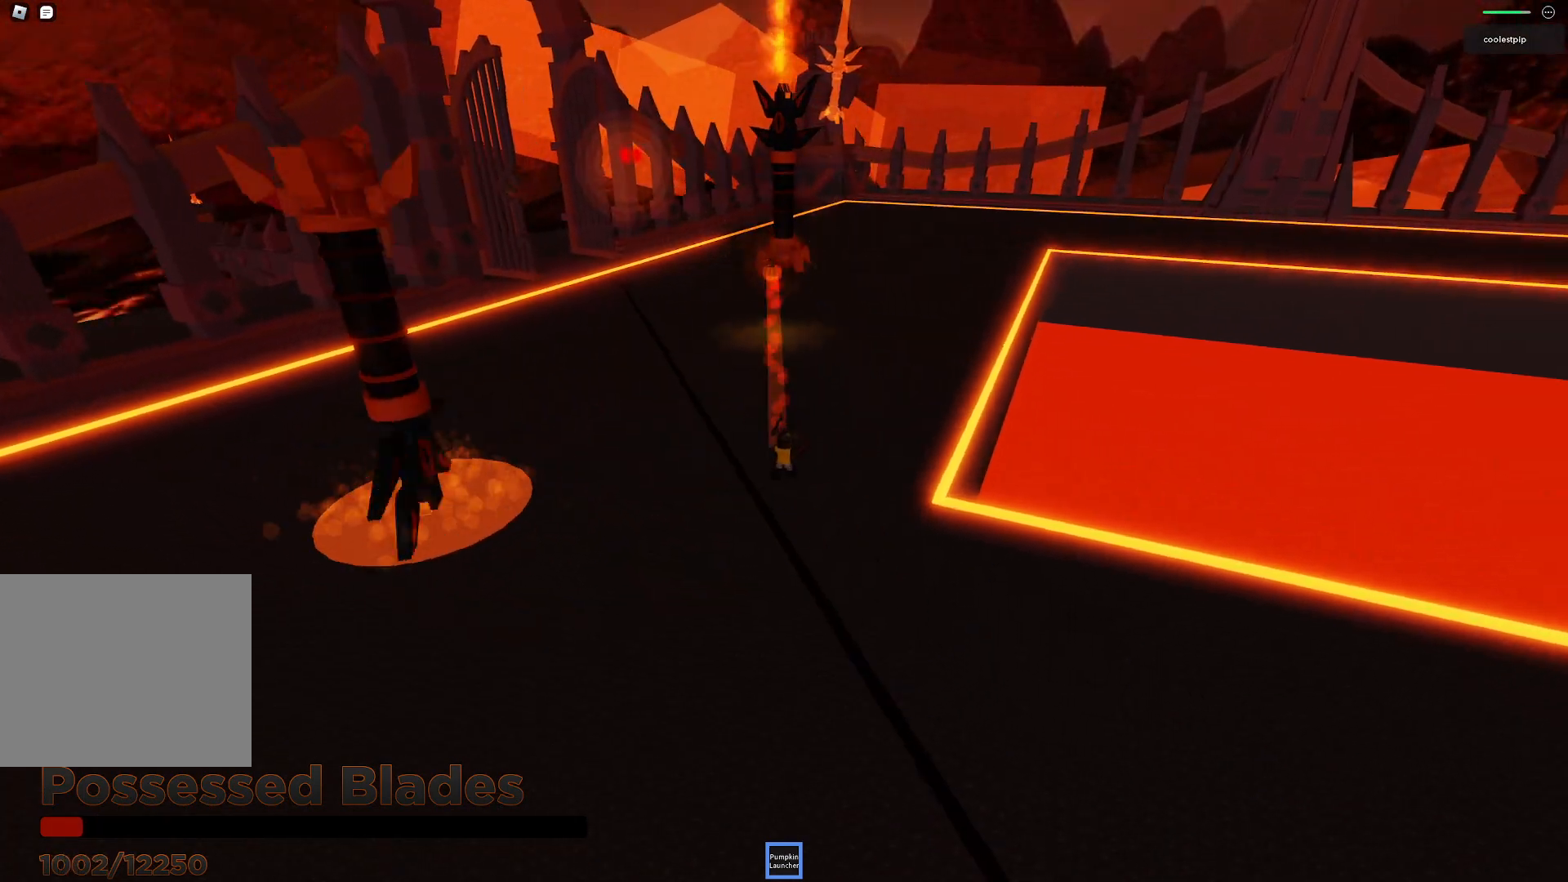
{"keys": ["w"], "events": []}
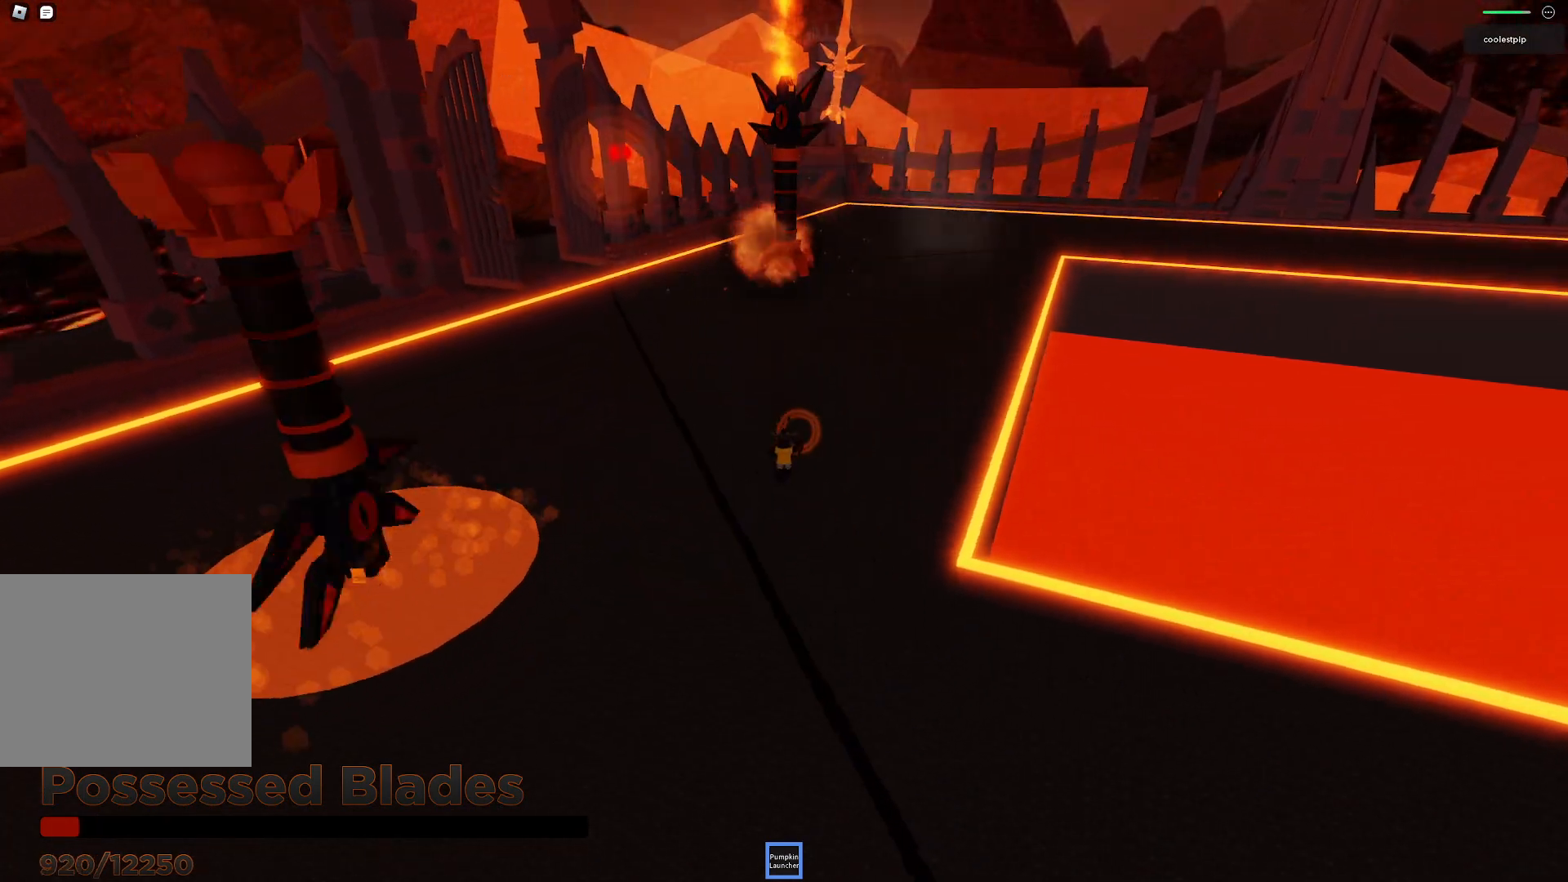
{"keys": ["w"], "events": [[233, "w", "up"], [500, "w", "down"]]}
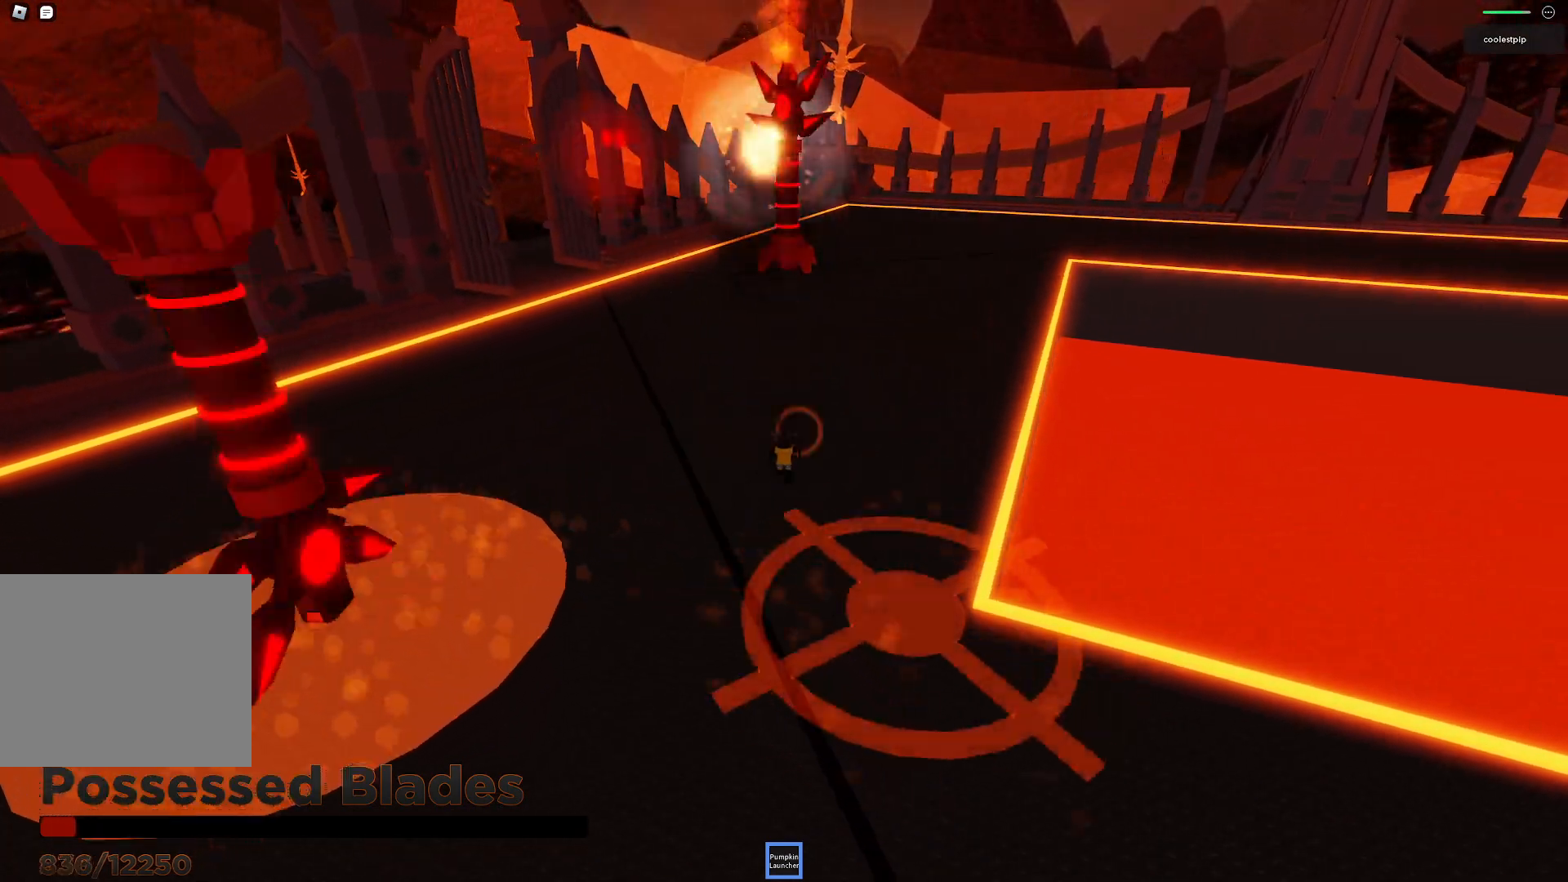
{"keys": ["w"], "events": [[66, "d", "down"], [133, "d", "up"]]}
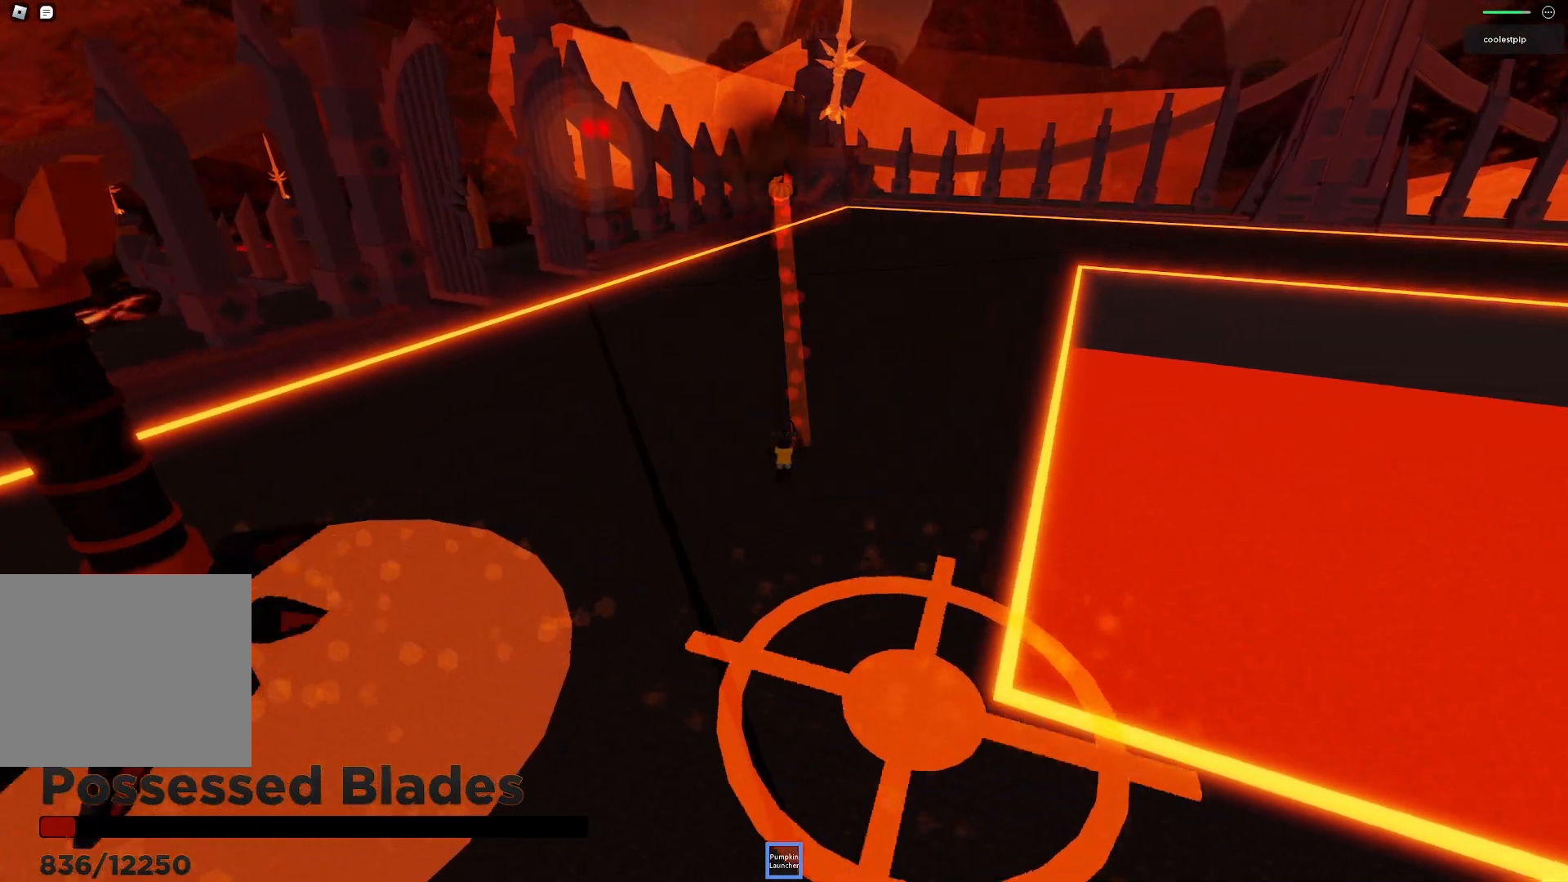
{"keys": ["a", "s"], "events": [[116, "a", "down"], [150, "w", "up"], [483, "s", "down"]]}
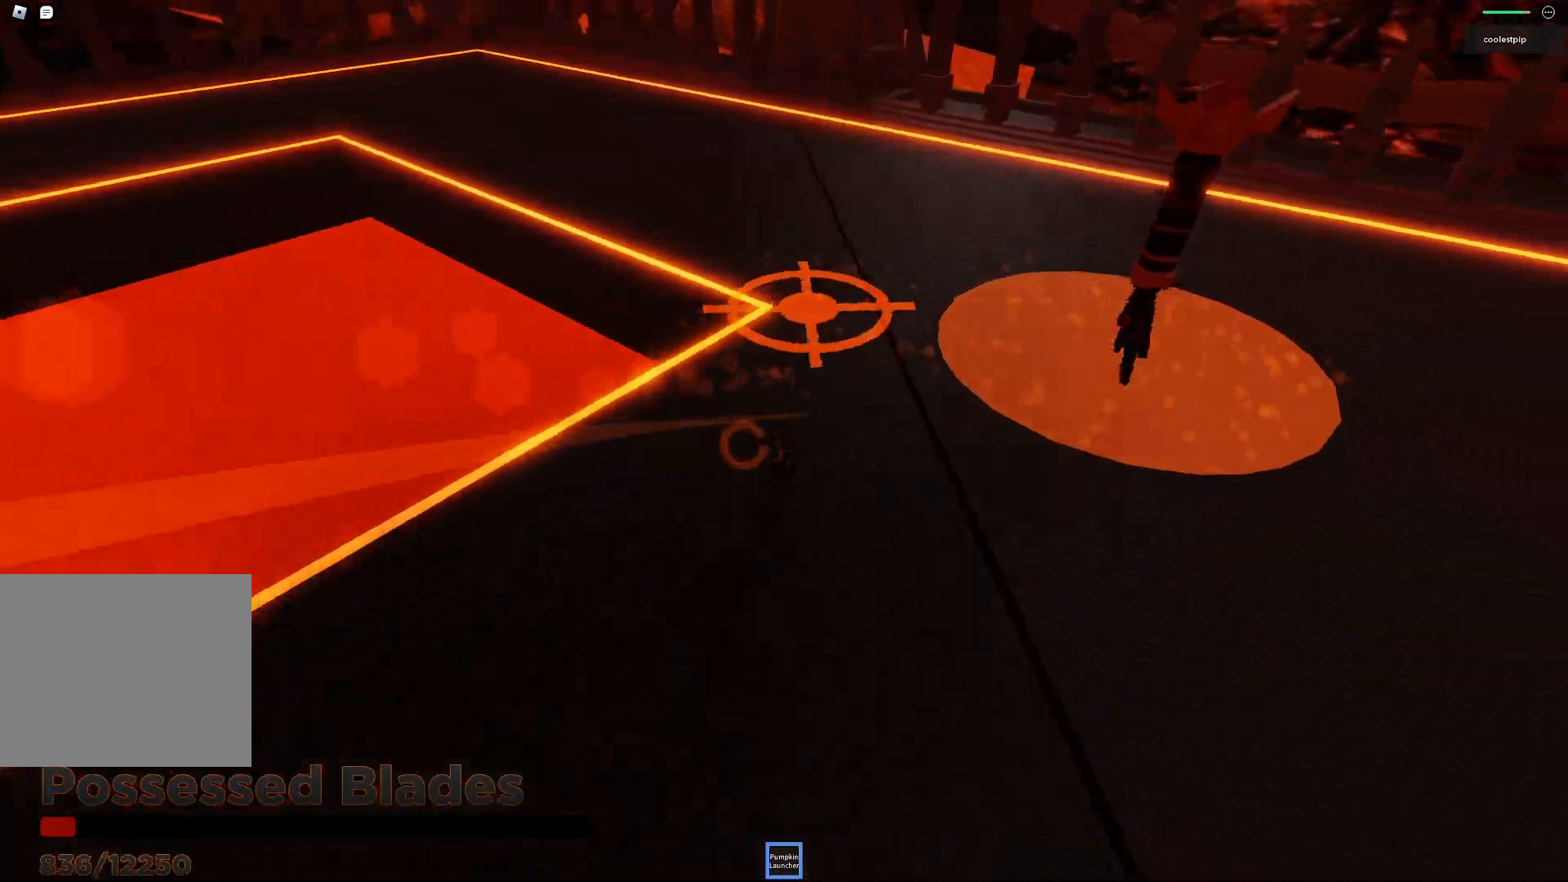
{"keys": ["a", "s"], "events": []}
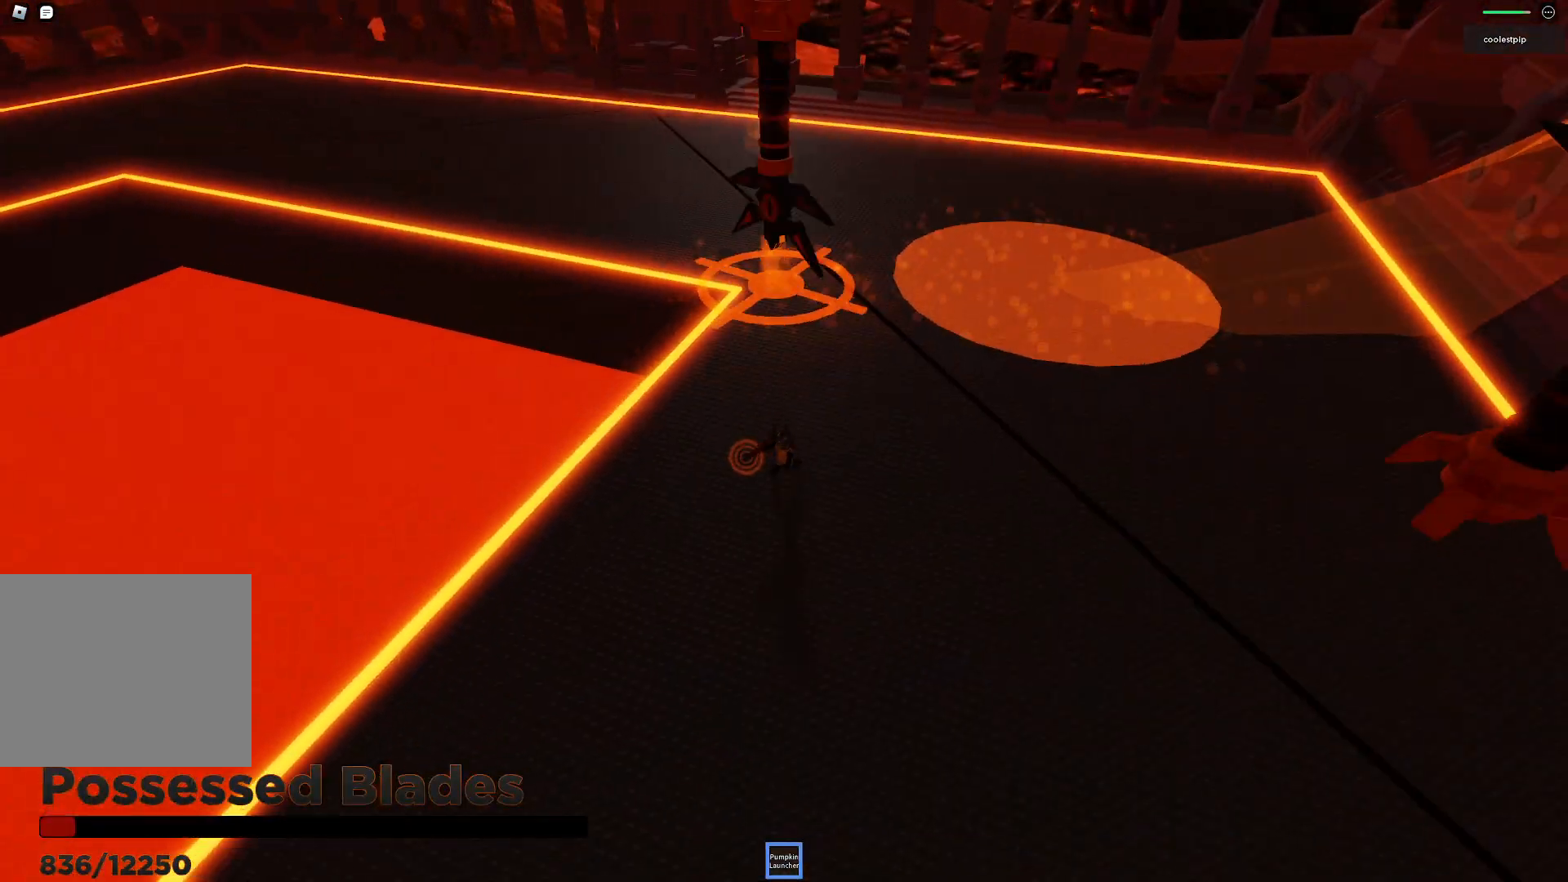
{"keys": ["a", "s"], "events": [[83, "a", "up"], [416, "a", "down"]]}
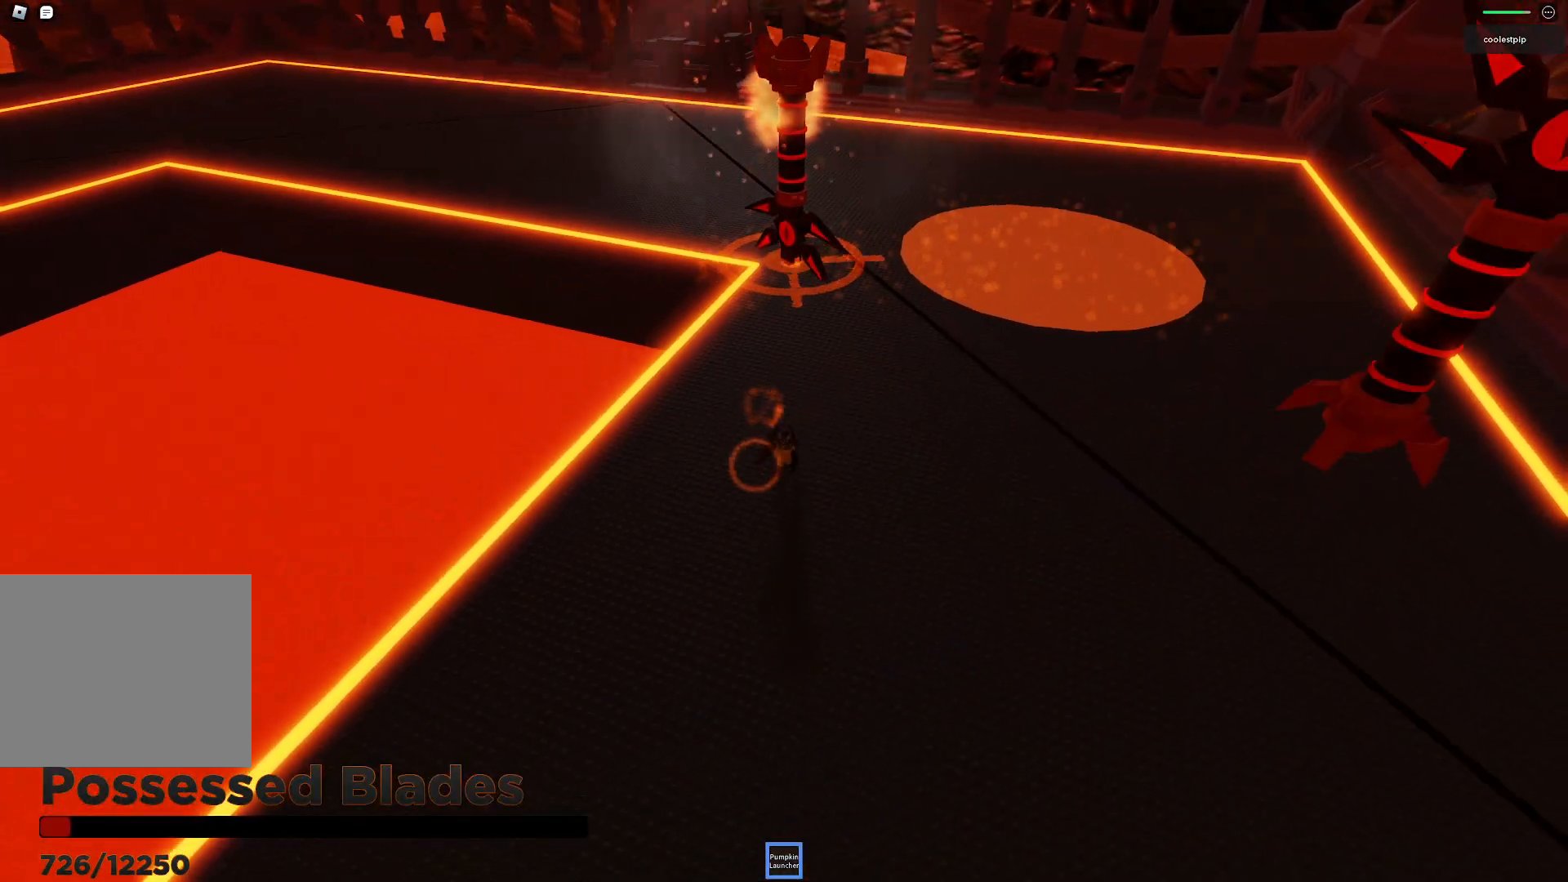
{"keys": ["s"], "events": [[50, "a", "up"]]}
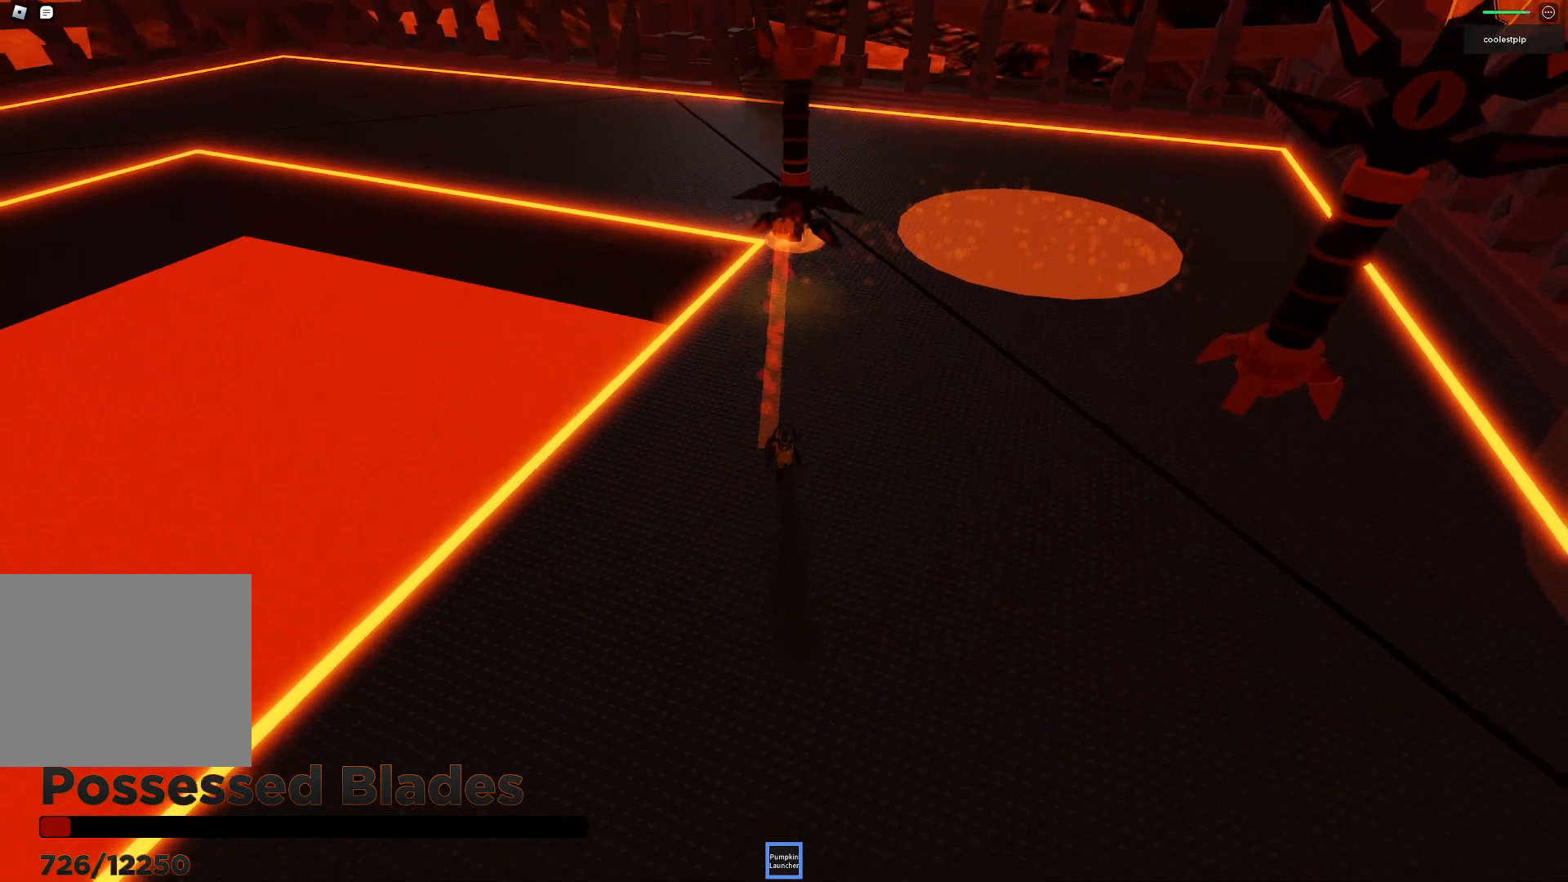
{"keys": ["a", "s"], "events": [[483, "a", "down"]]}
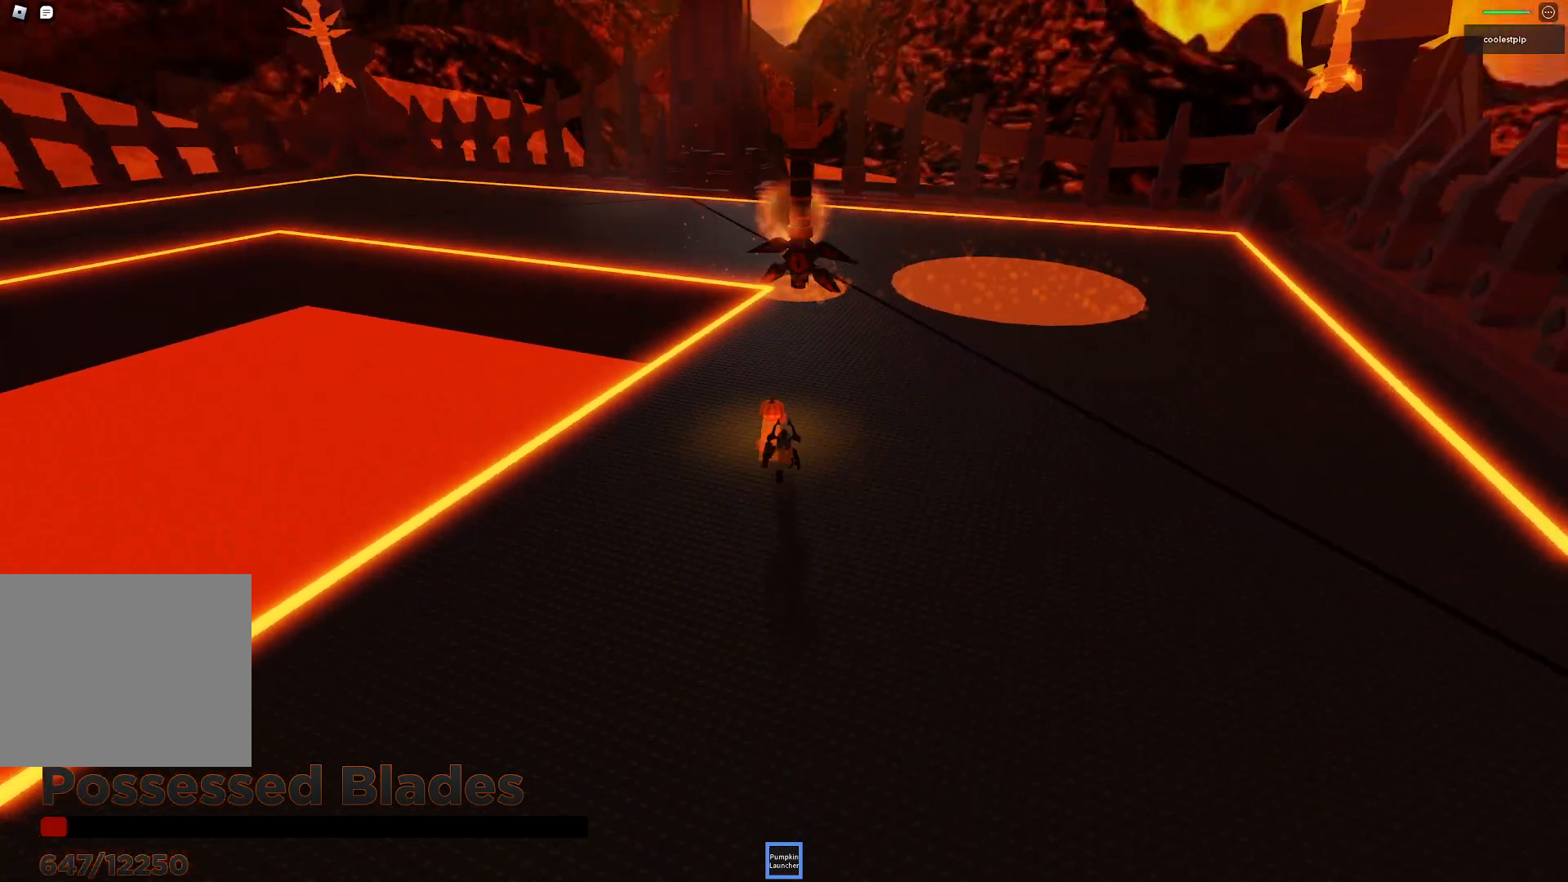
{"keys": ["d"], "events": [[383, "d", "down"], [400, "a", "up"], [433, "s", "up"]]}
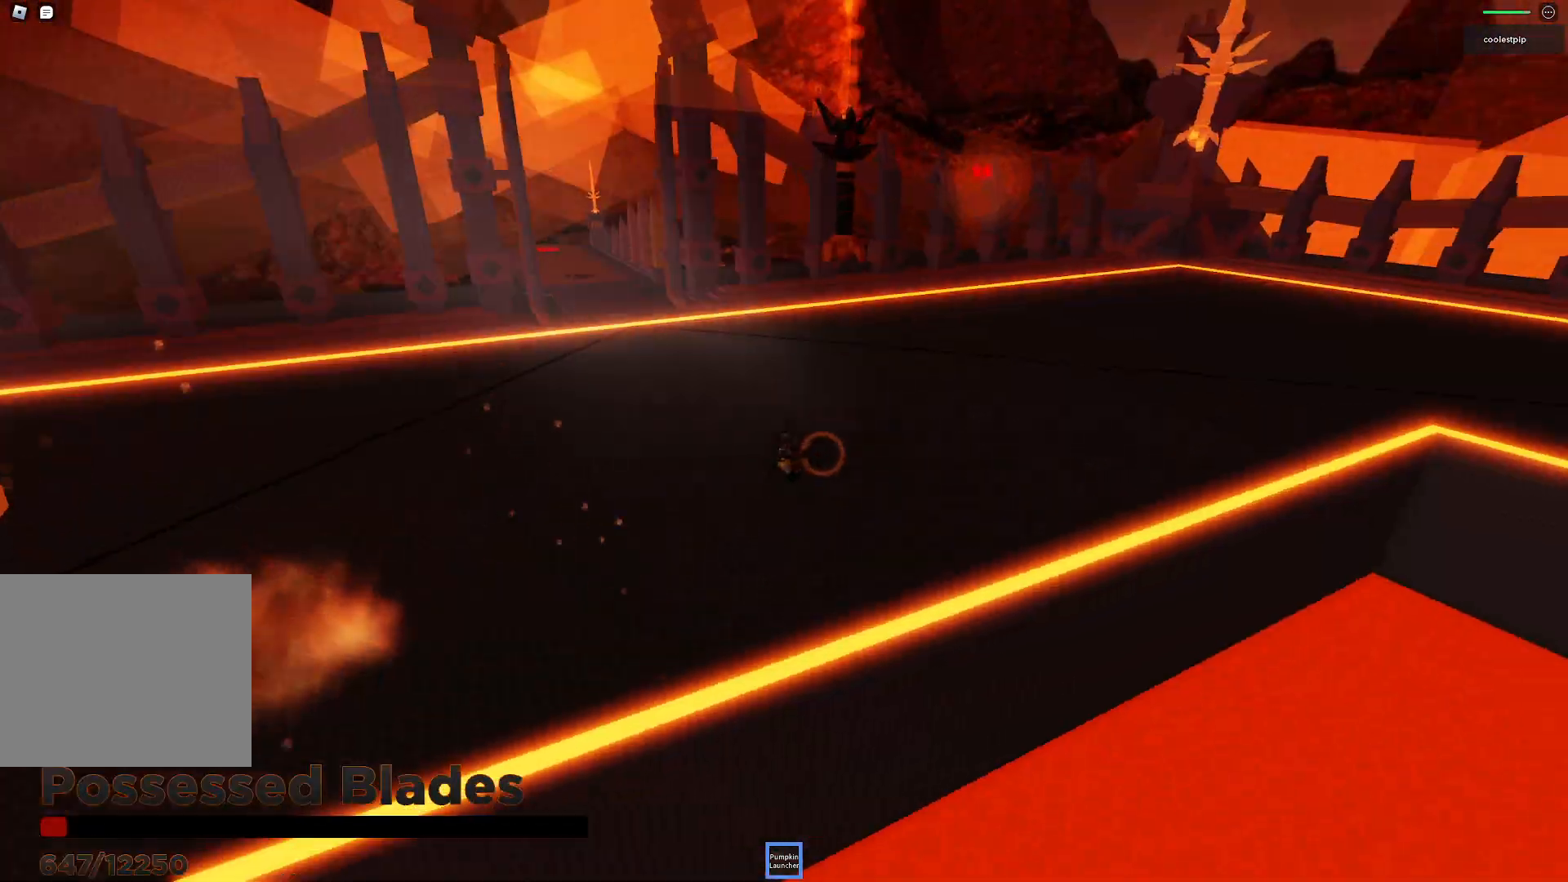
{"keys": ["d", "w"], "events": [[33, "d", "up"], [66, "d", "down"], [133, "w", "down"], [283, "d", "up"], [316, "d", "down"]]}
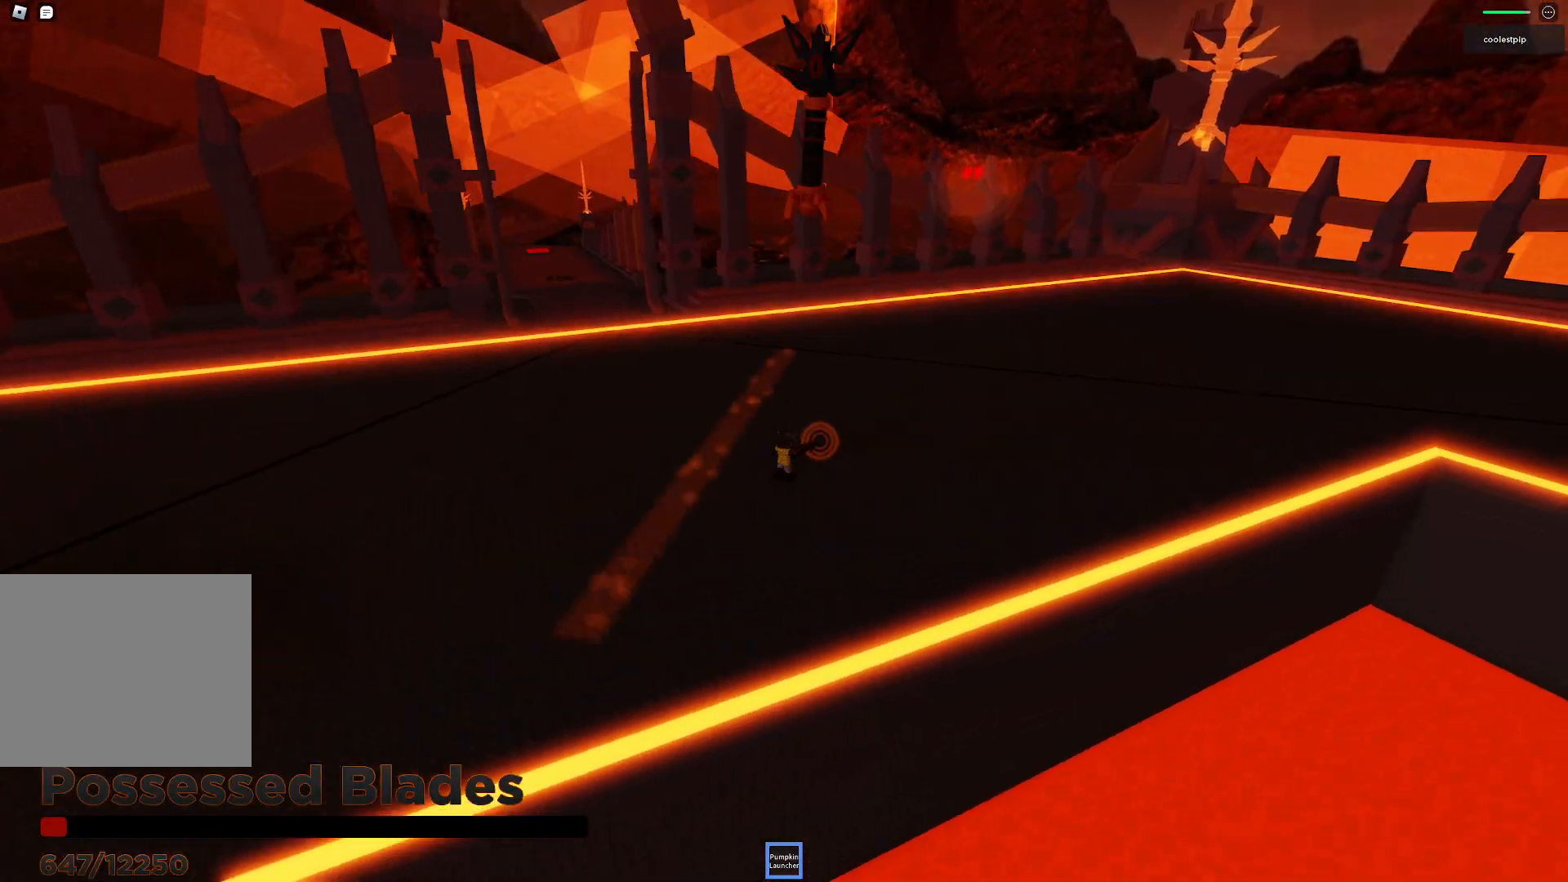
{"keys": ["d", "s", "space"], "events": [[166, "space", "down"], [200, "w", "up"], [466, "s", "down"]]}
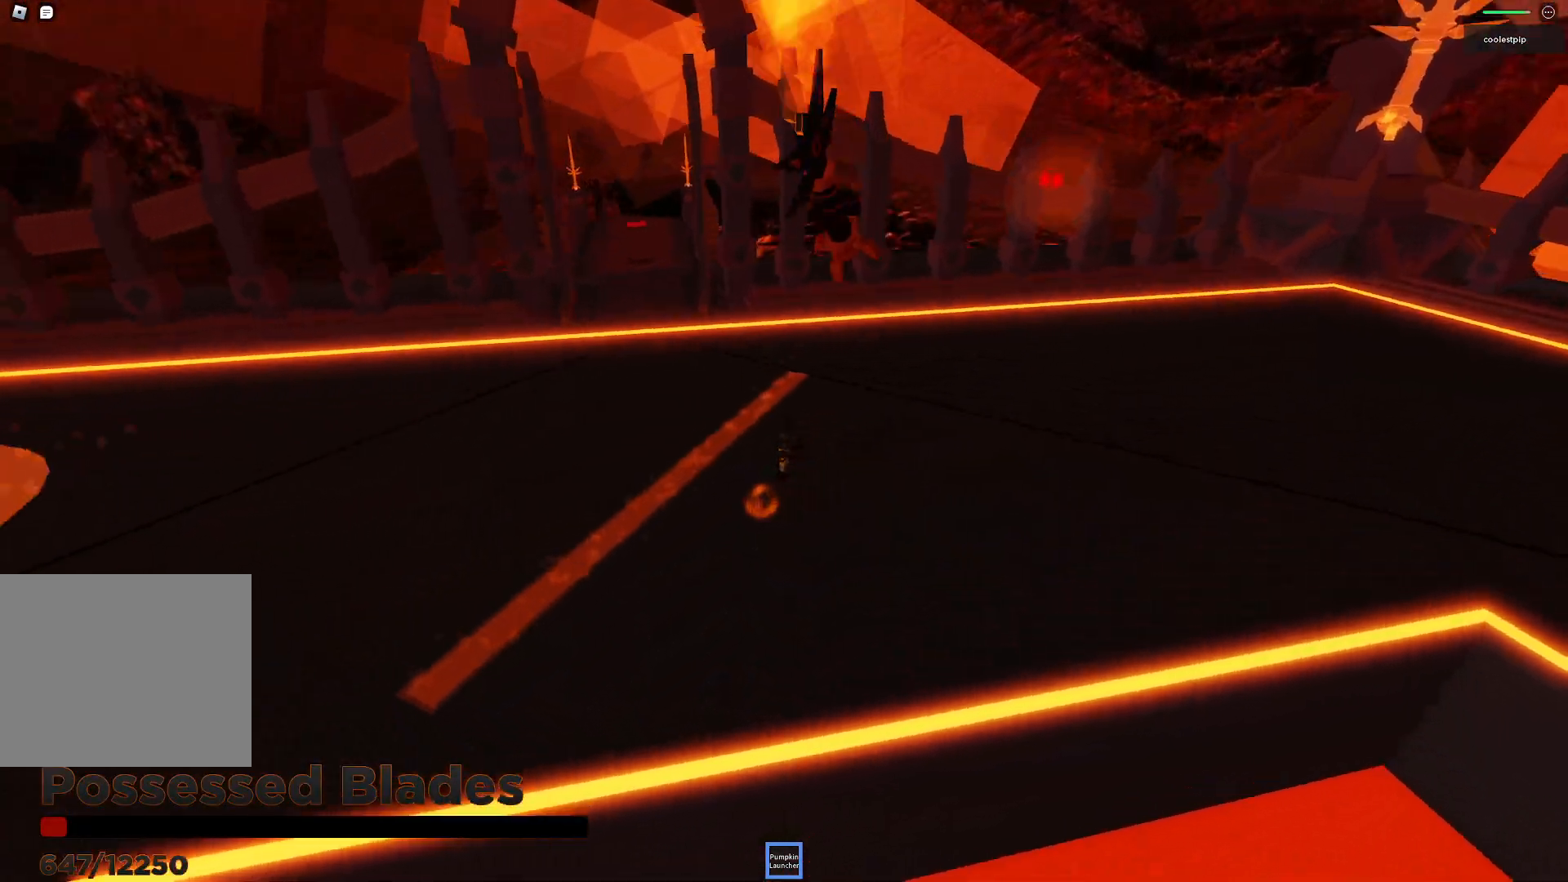
{"keys": ["a", "space", "w"], "events": [[16, "space", "up"], [133, "s", "up"], [300, "w", "down"], [350, "a", "down"], [400, "d", "up"], [500, "space", "down"]]}
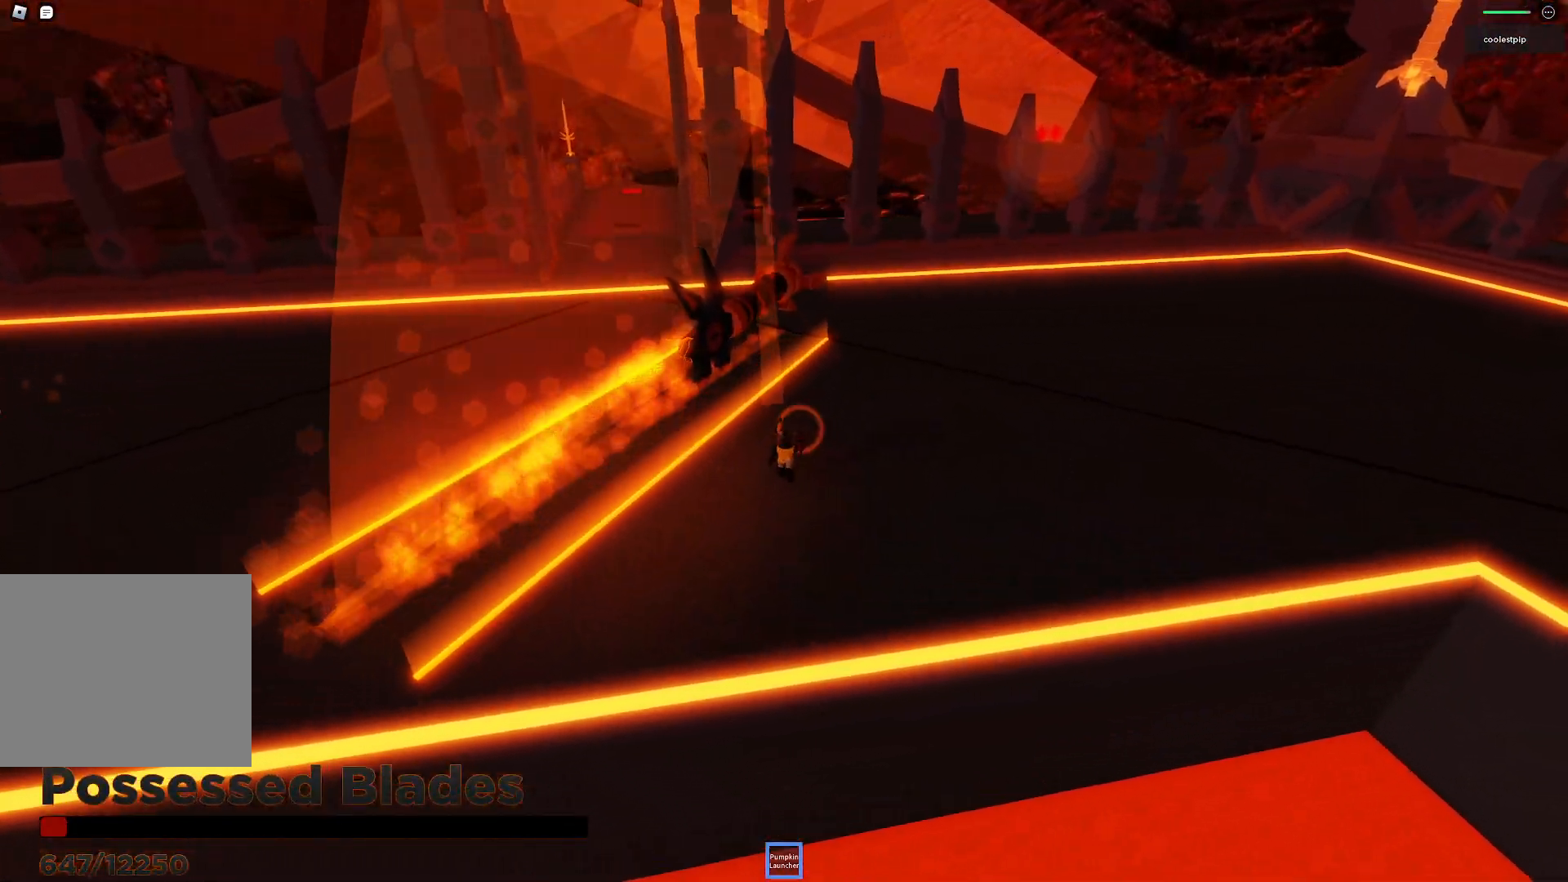
{"keys": ["d"], "events": [[233, "a", "up"], [250, "w", "up"], [266, "d", "down"], [266, "space", "up"]]}
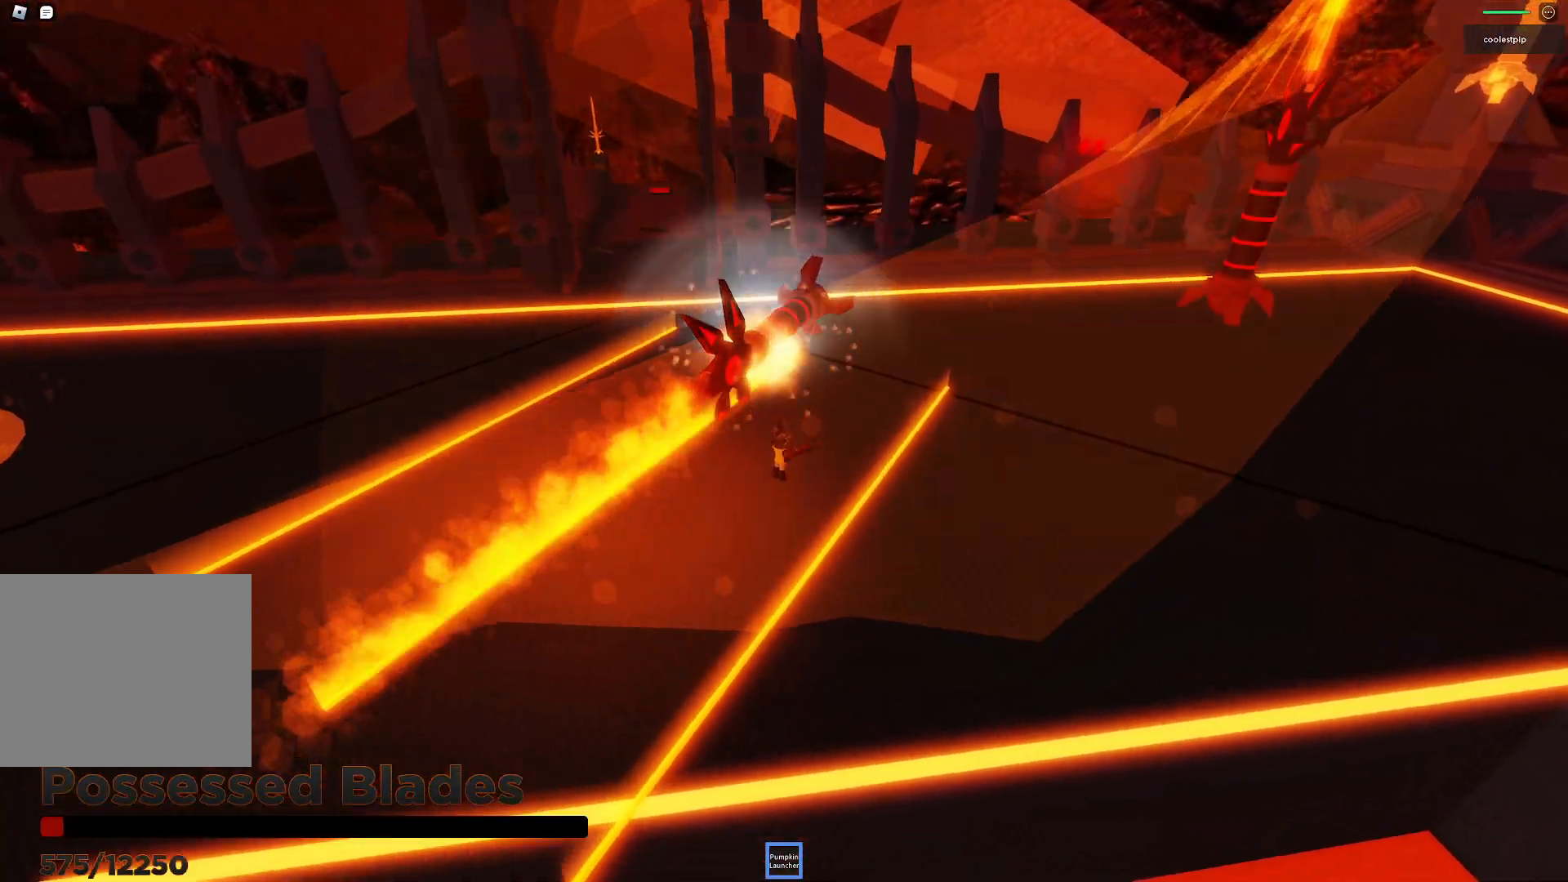
{"keys": ["a", "s", "space"], "events": [[50, "d", "up"], [83, "a", "down"], [166, "a", "up"], [250, "a", "down"], [250, "s", "down"], [300, "space", "down"], [350, "s", "up"], [450, "s", "down"]]}